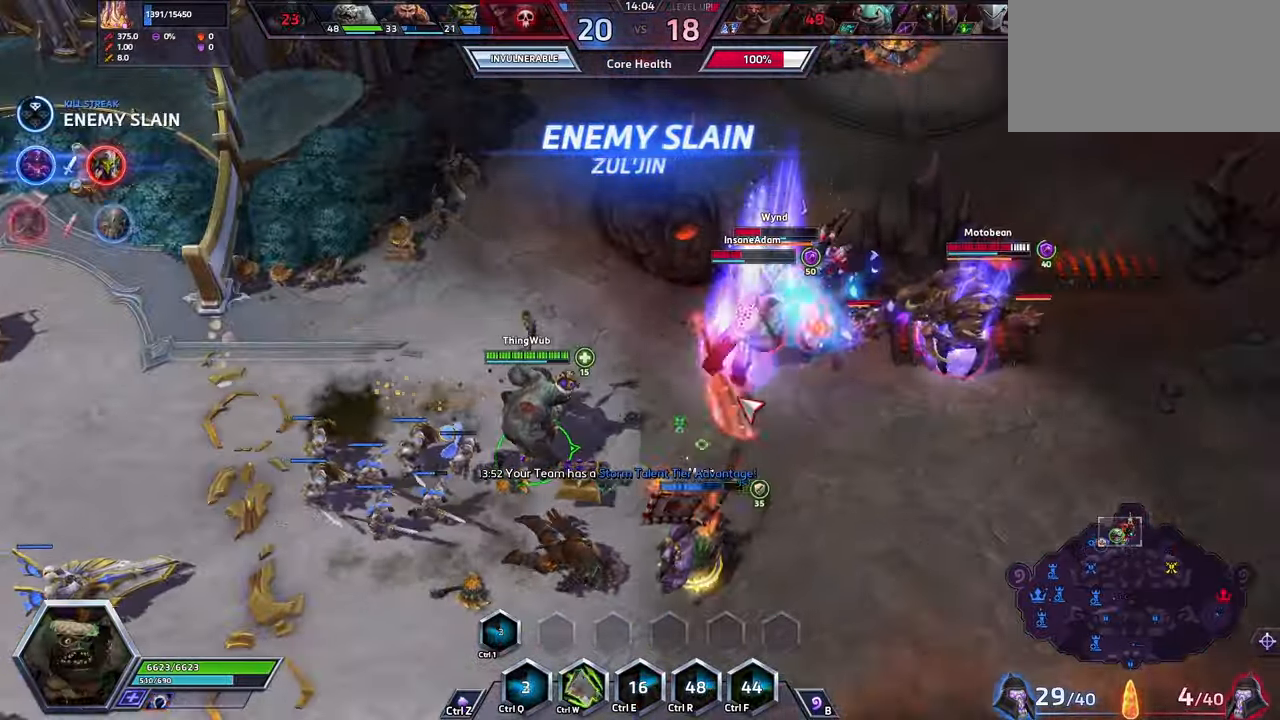
Gameplay with keyboard; each line is a JSON object with the keys held at the frame after it. "events" lists presses ("down") and releases ("up") of ".", "/", "0", "1", "2", "3", "4", "5", "6", "7", "8", "9", "a", "alt_l", "alt_r", "b", "backslash", "backspace", "c", "caps_lock", "comma", "ctrl_l", "ctrl_r", "d", "e", "equals", "escape", "f", "f1", "f10", "f11", "f12", "f2", "f3", "f4", "f5", "f6", "f7", "f8", "f9", "g", "h", "i", "j", "k", "l", "lbracket", "m", "minus", "n", "o", "p", "q", "quote", "r", "rbracket", "return", "s", "semicolon", "shift_l", "shift_r", "space", "super", "t", "tab", "tilde", "u", "v", "w", "x", "y" and "z" between this image and that frame as [ms after this image, input, new state], when the widget could be followed in between. No other keys are recorded. Mouse input is not recorded.
{"keys": ["space"], "events": [[166, "w", "down"], [266, "w", "up"], [433, "space", "down"]]}
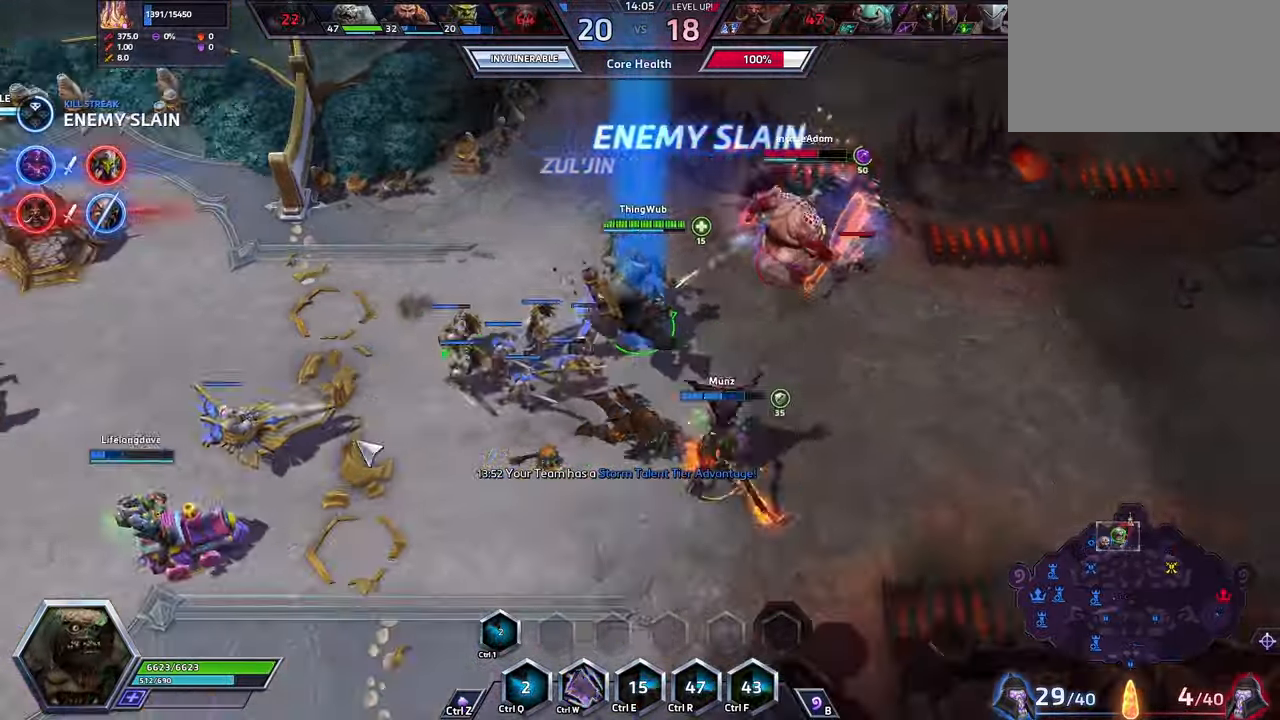
{"keys": [], "events": [[100, "space", "up"]]}
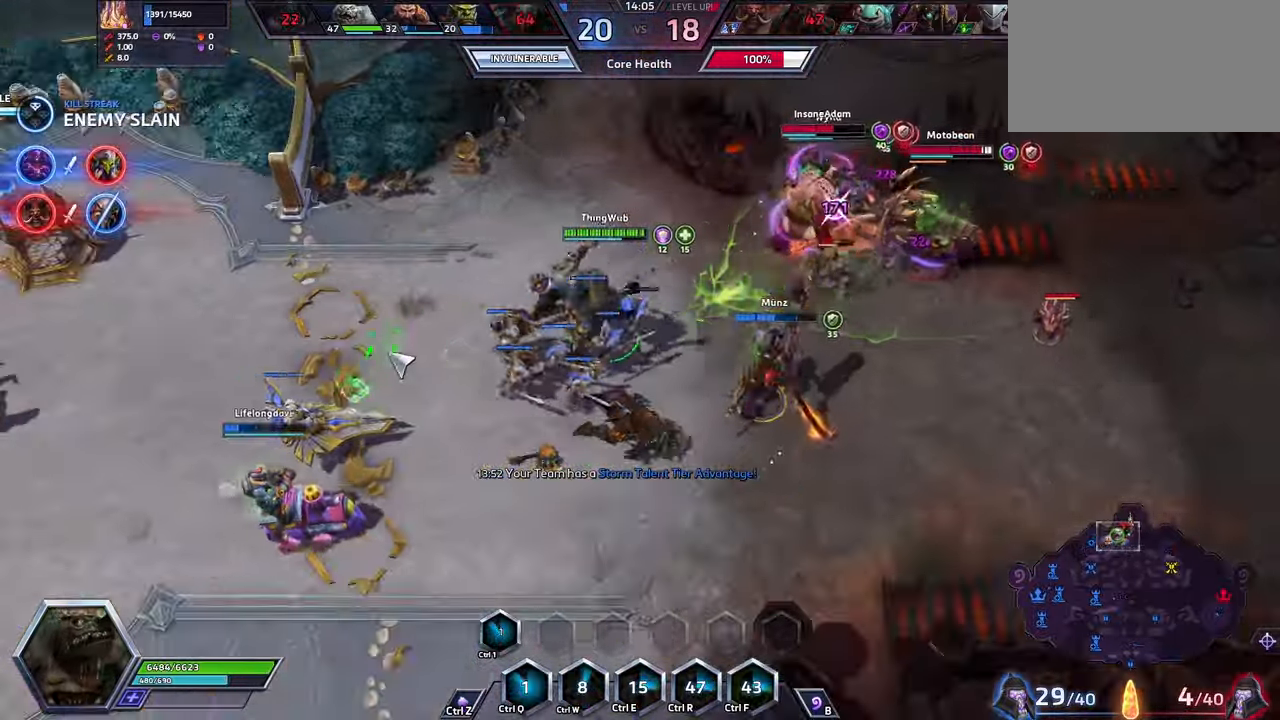
{"keys": [], "events": []}
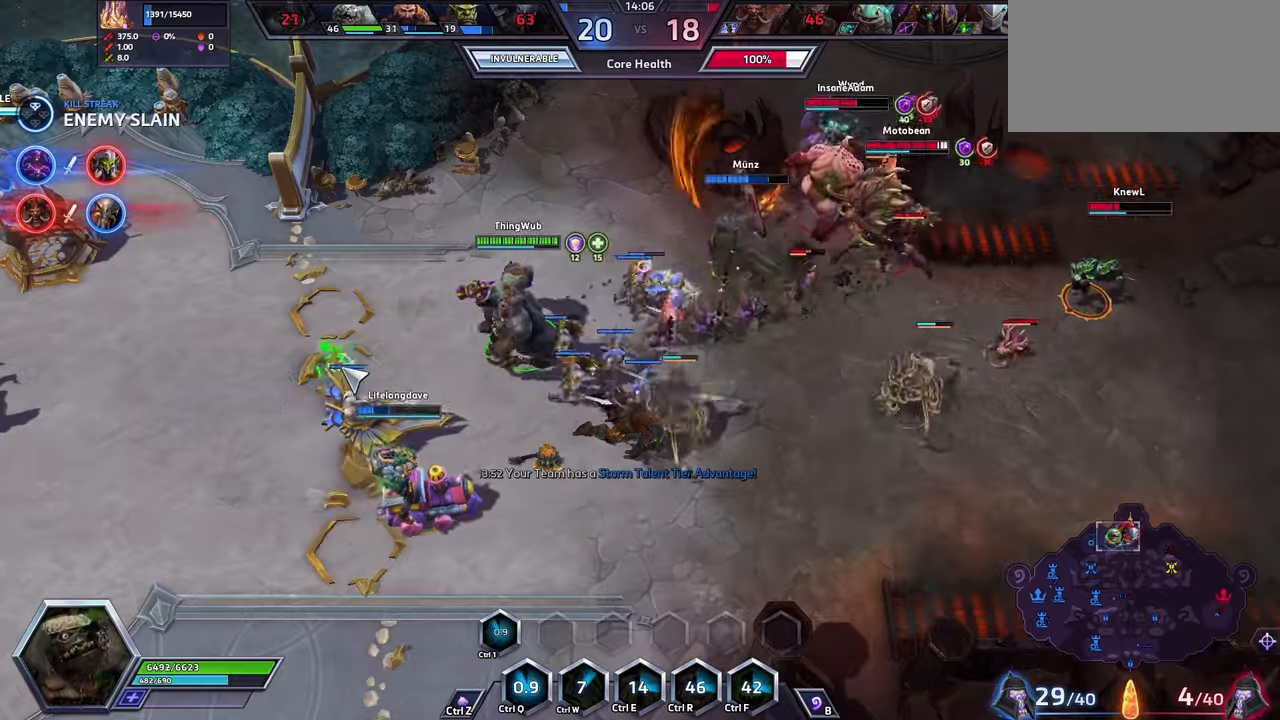
{"keys": [], "events": []}
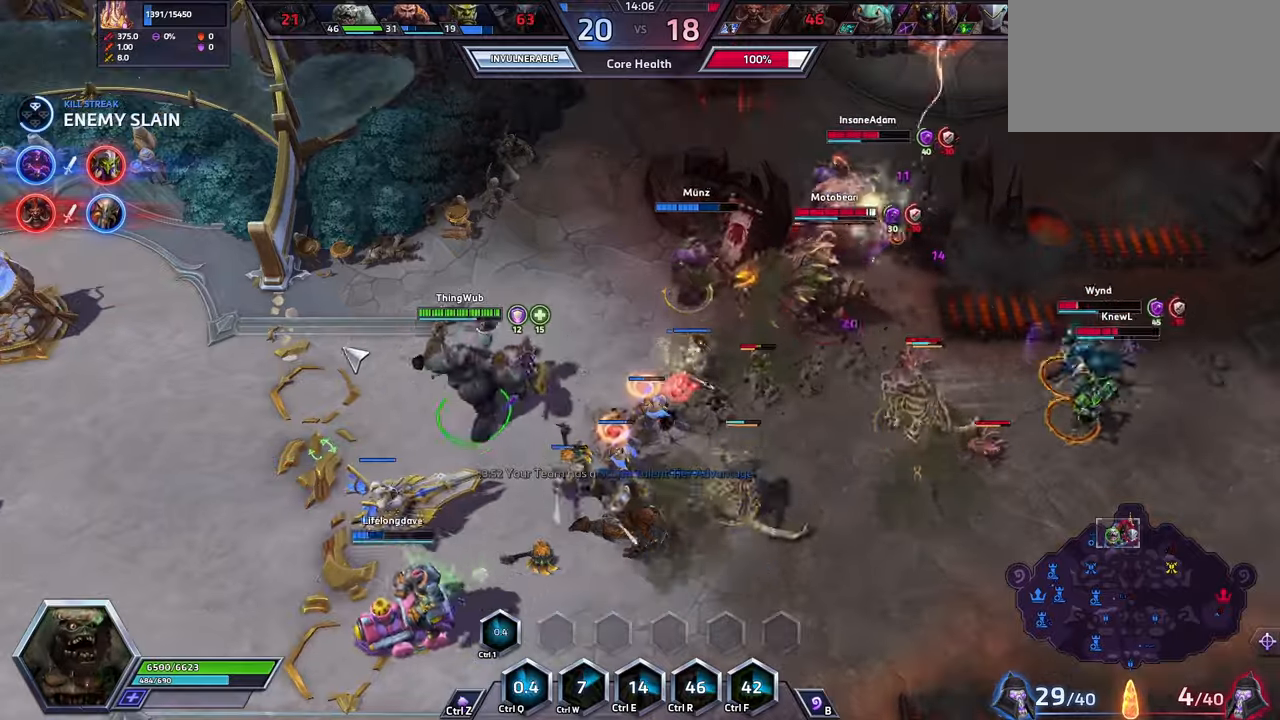
{"keys": [], "events": []}
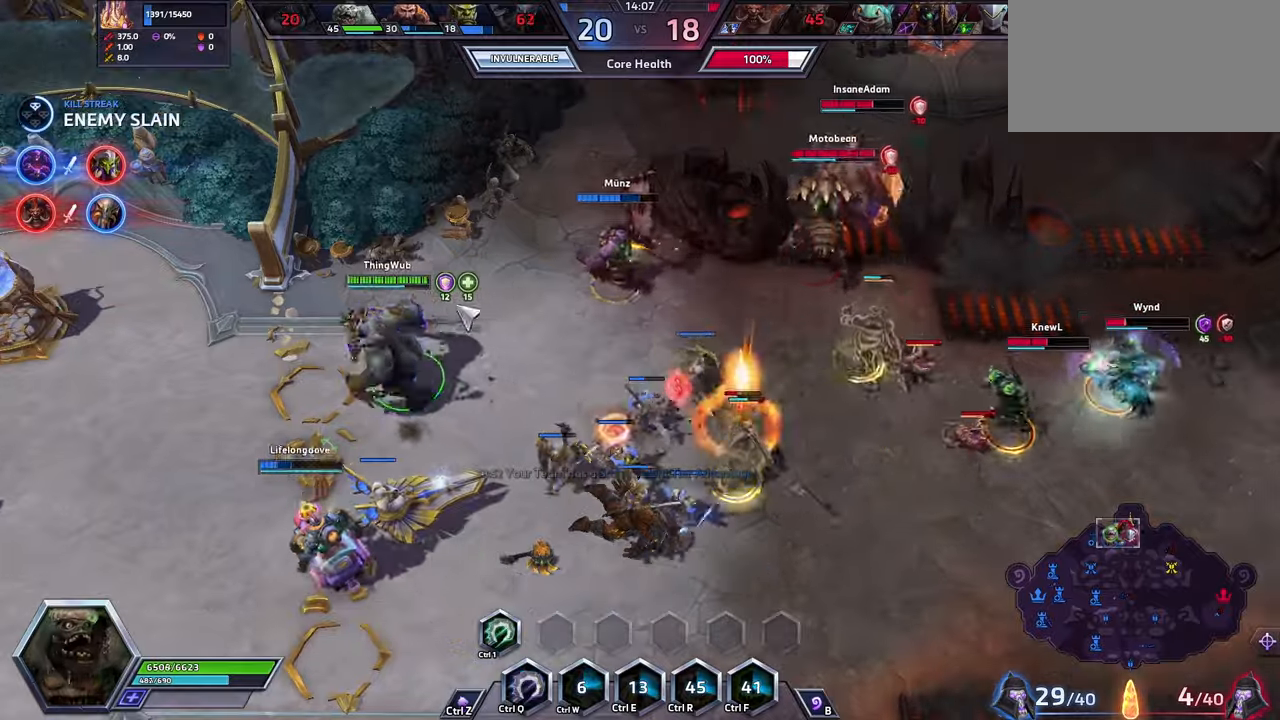
{"keys": [], "events": []}
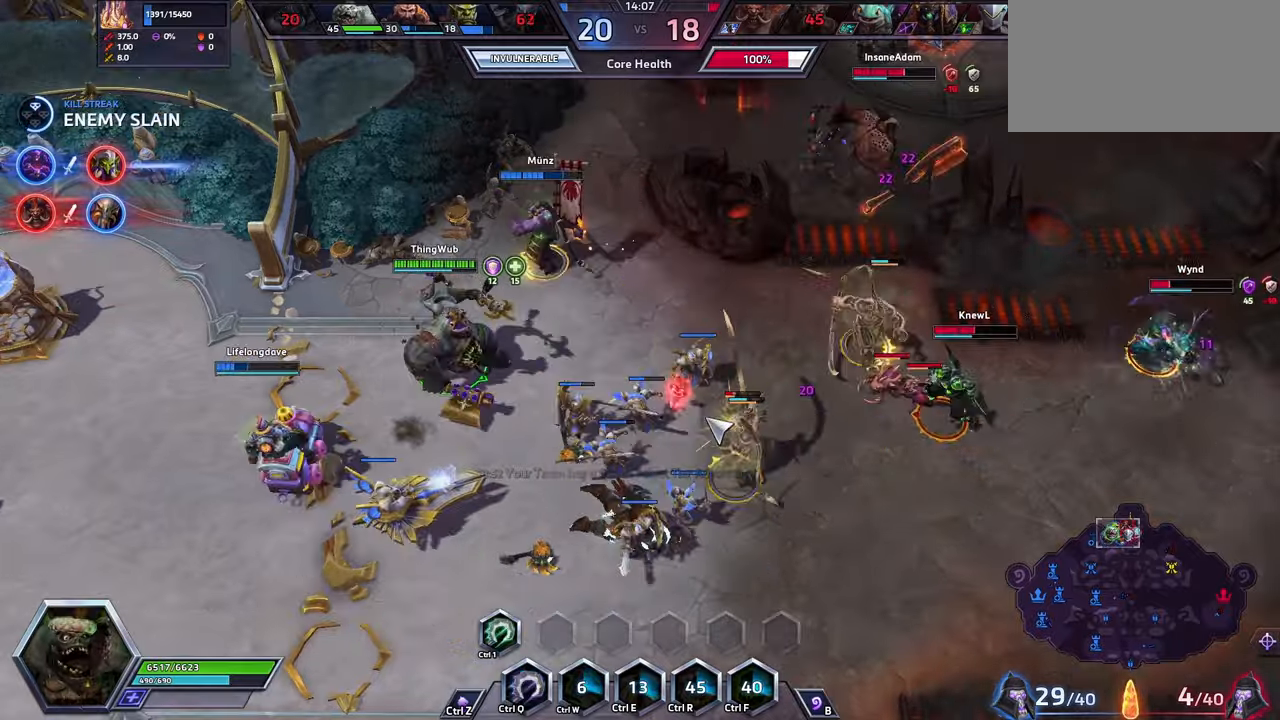
{"keys": [], "events": []}
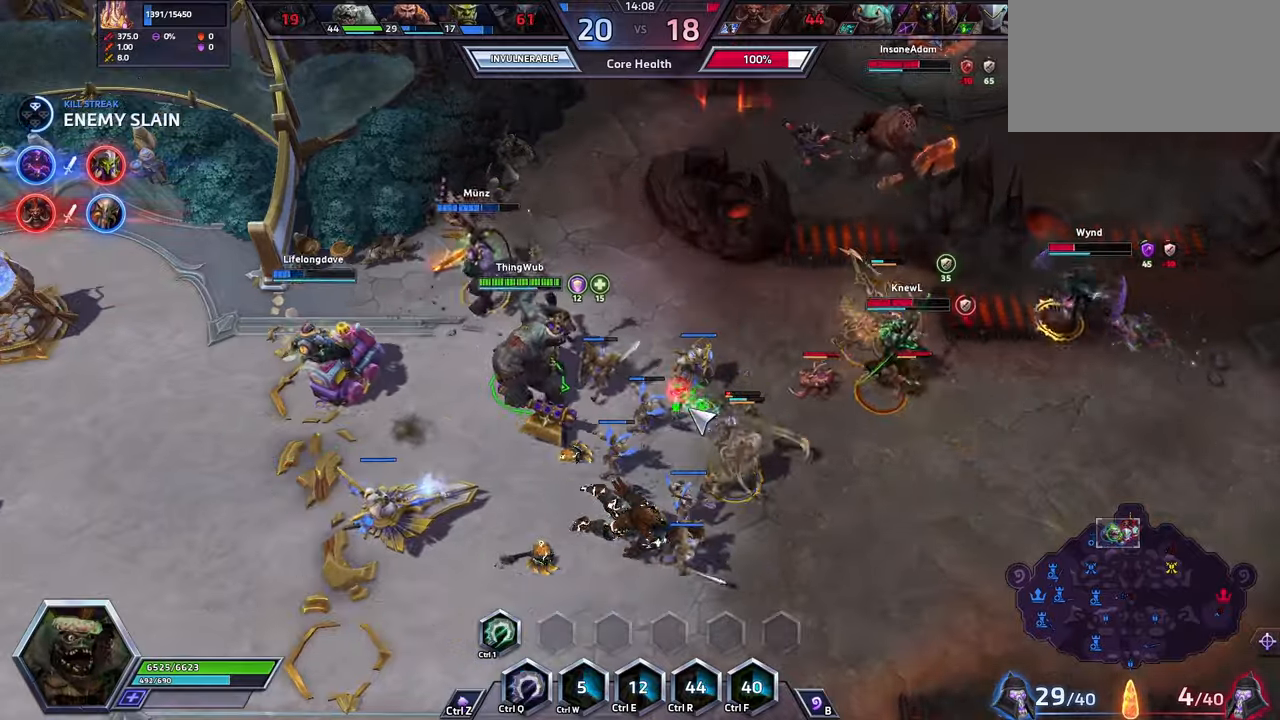
{"keys": [], "events": []}
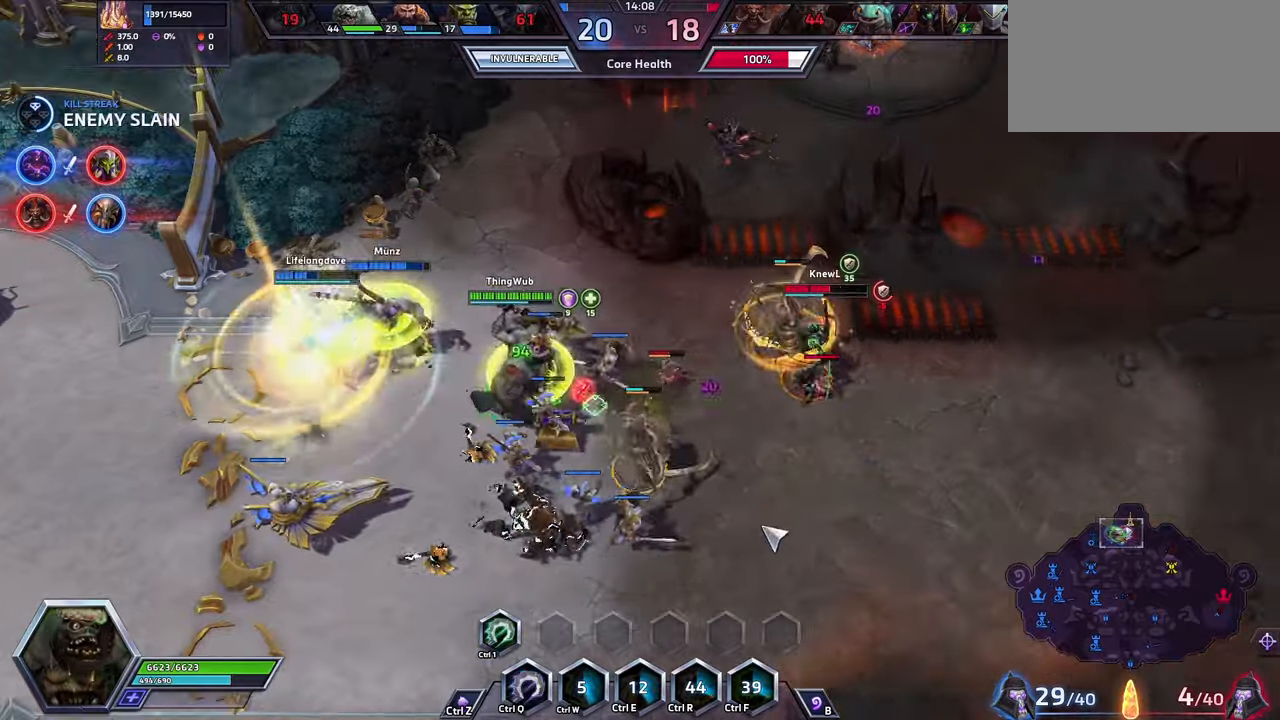
{"keys": [], "events": []}
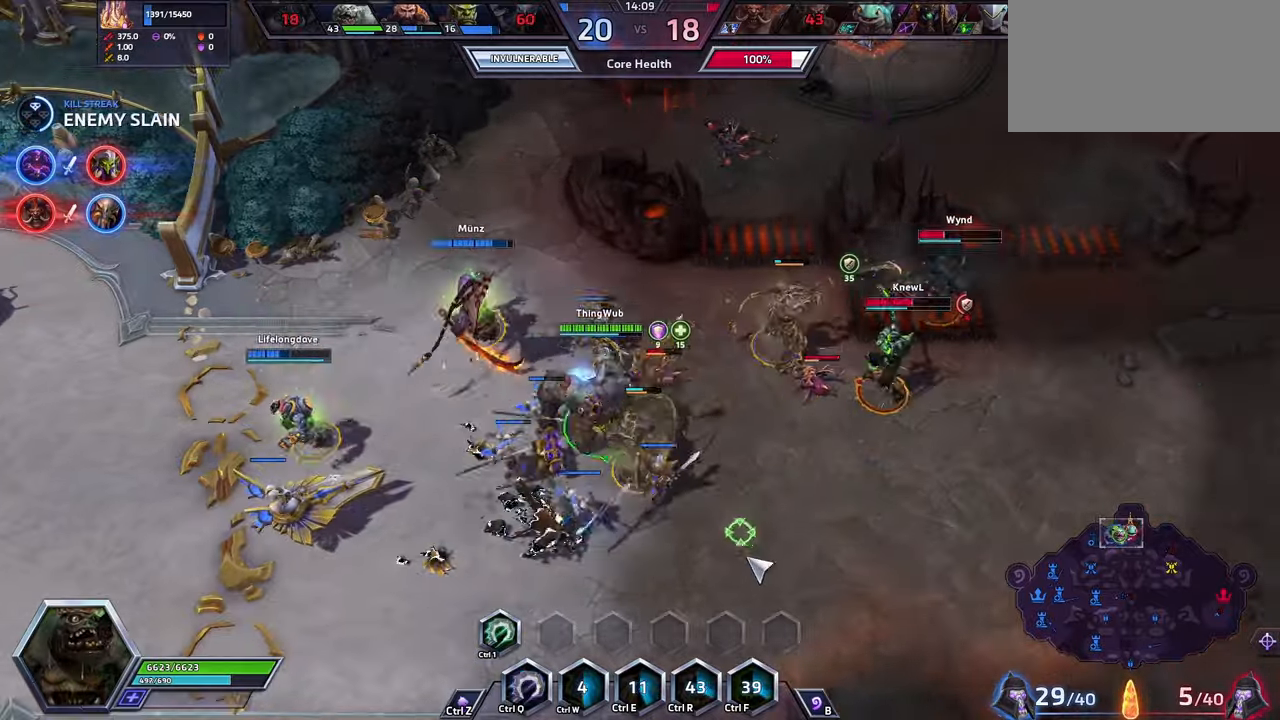
{"keys": [], "events": []}
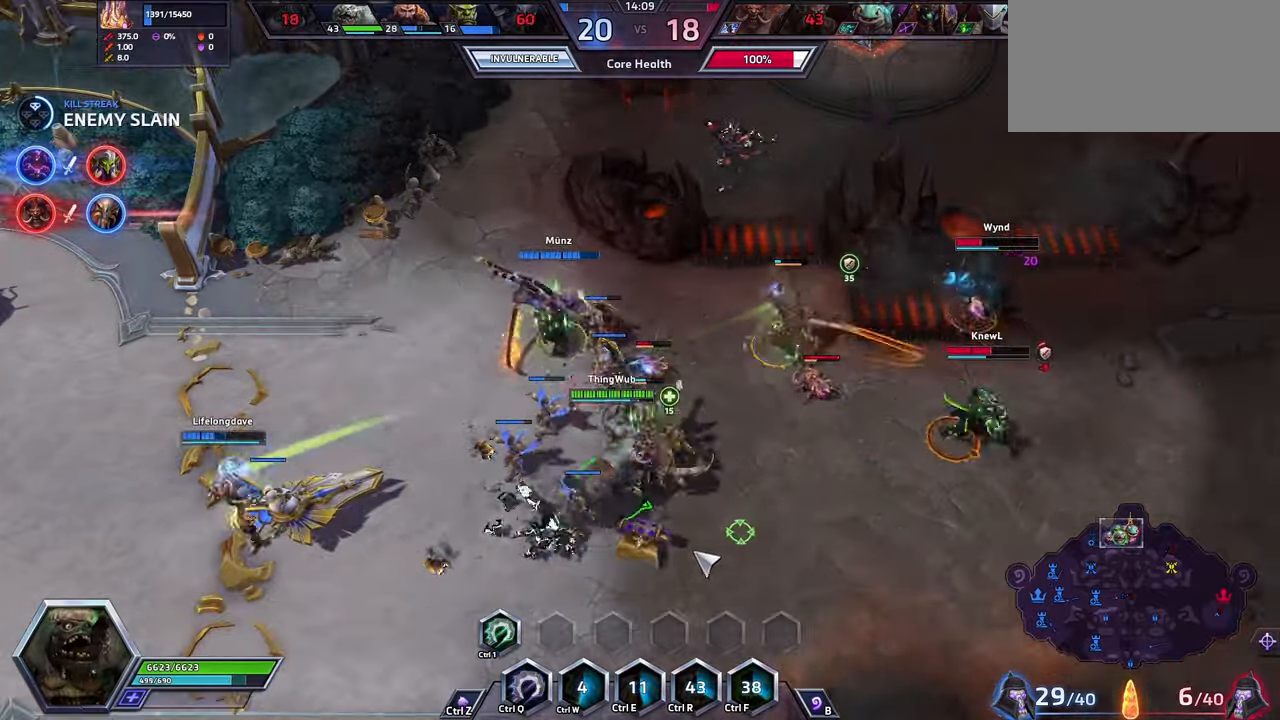
{"keys": [], "events": []}
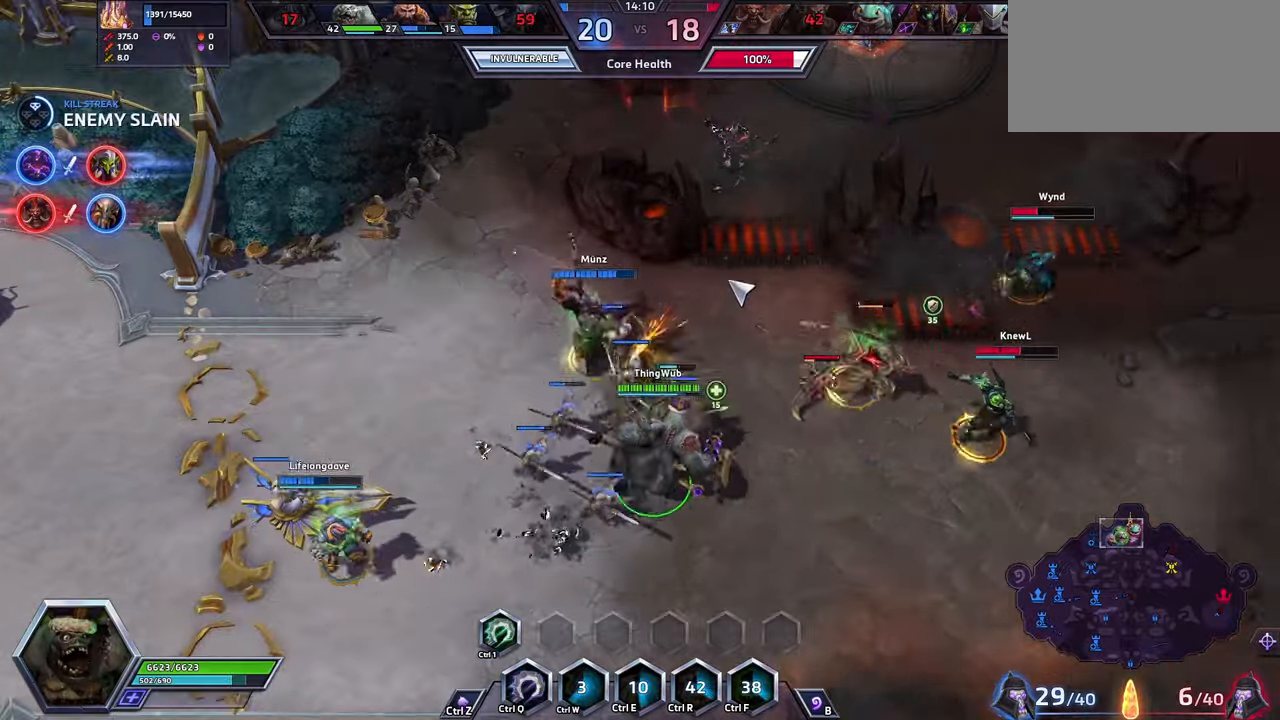
{"keys": ["q"], "events": [[434, "q", "down"]]}
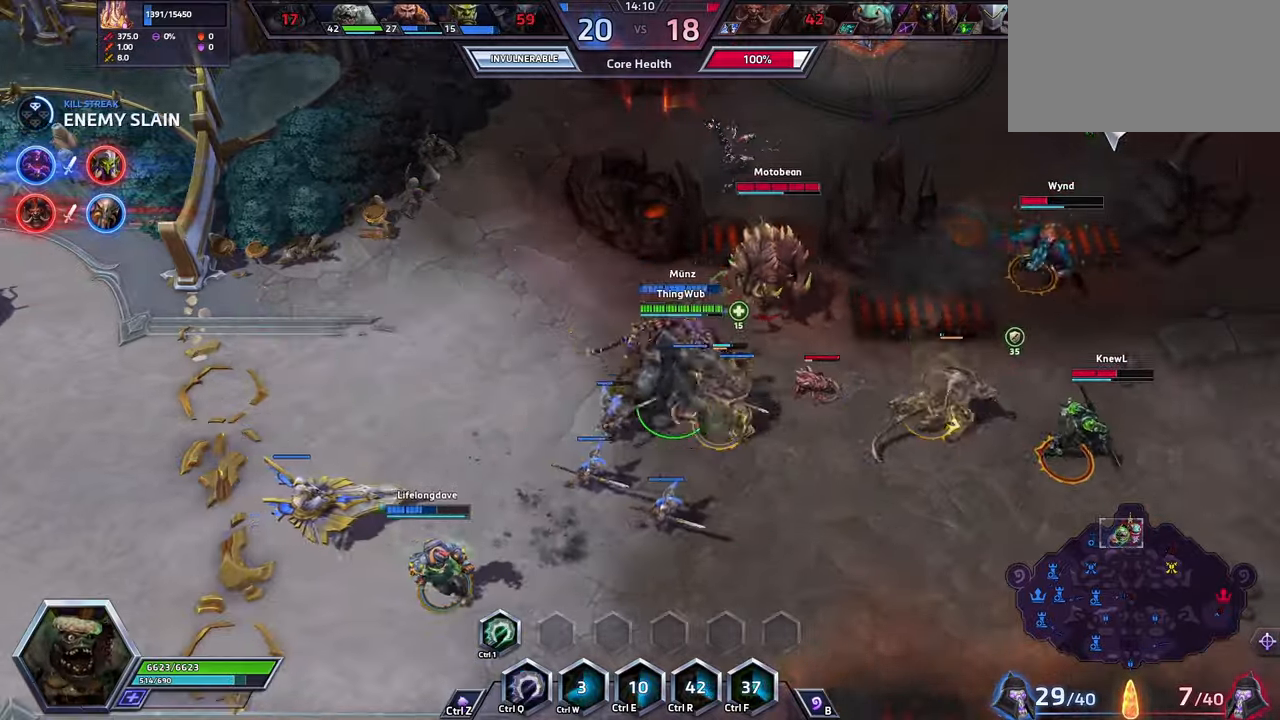
{"keys": [], "events": [[34, "q", "up"]]}
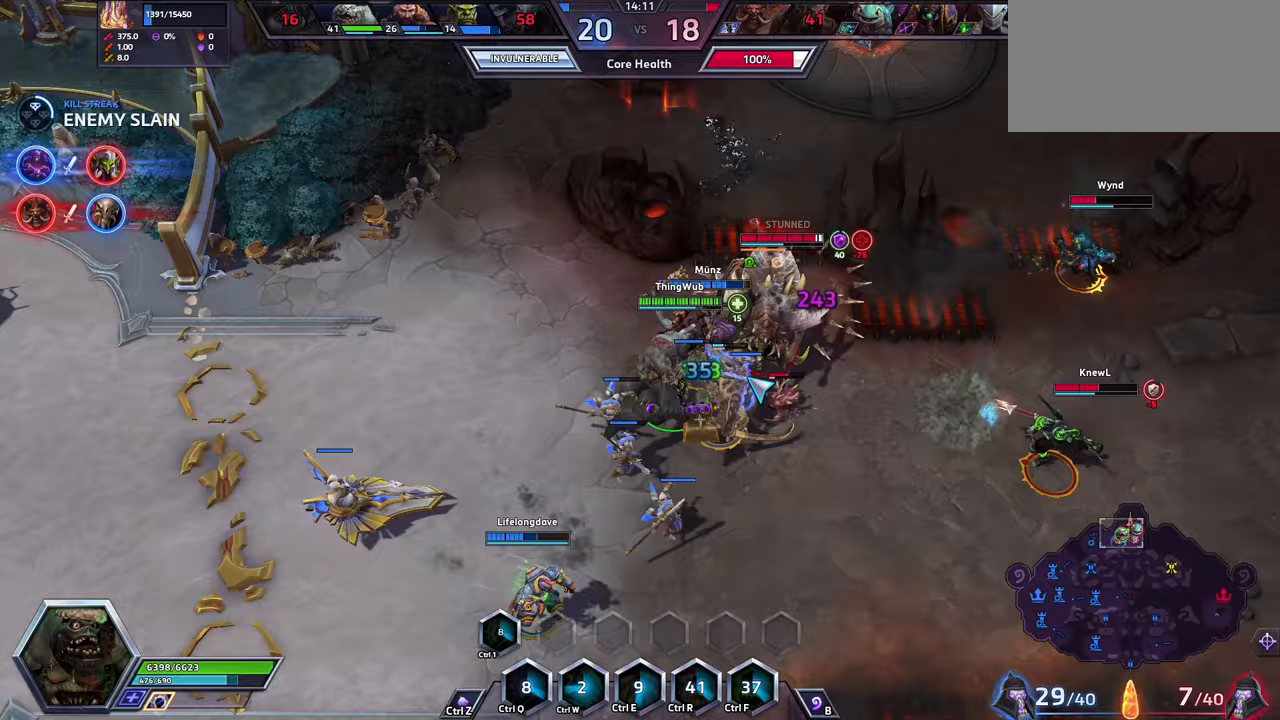
{"keys": ["a"], "events": [[267, "a", "down"], [333, "a", "up"], [367, "a", "down"]]}
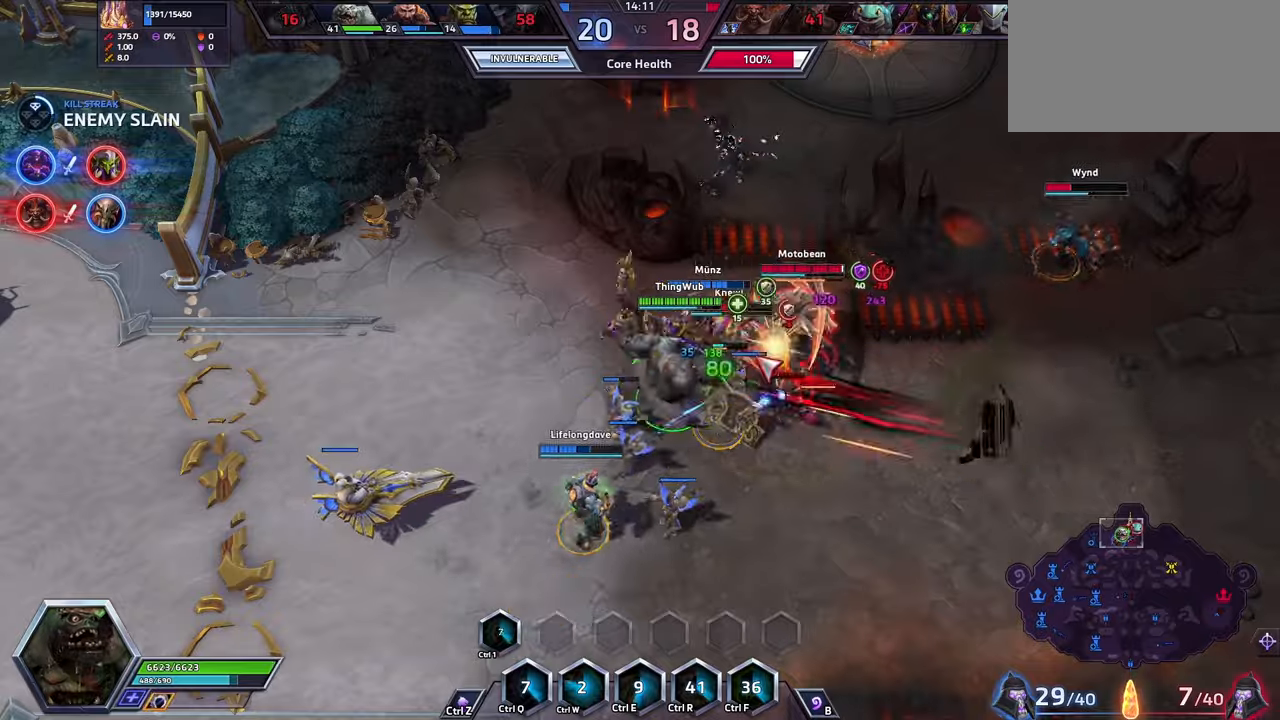
{"keys": [], "events": [[33, "a", "up"], [33, "space", "down"], [167, "space", "up"]]}
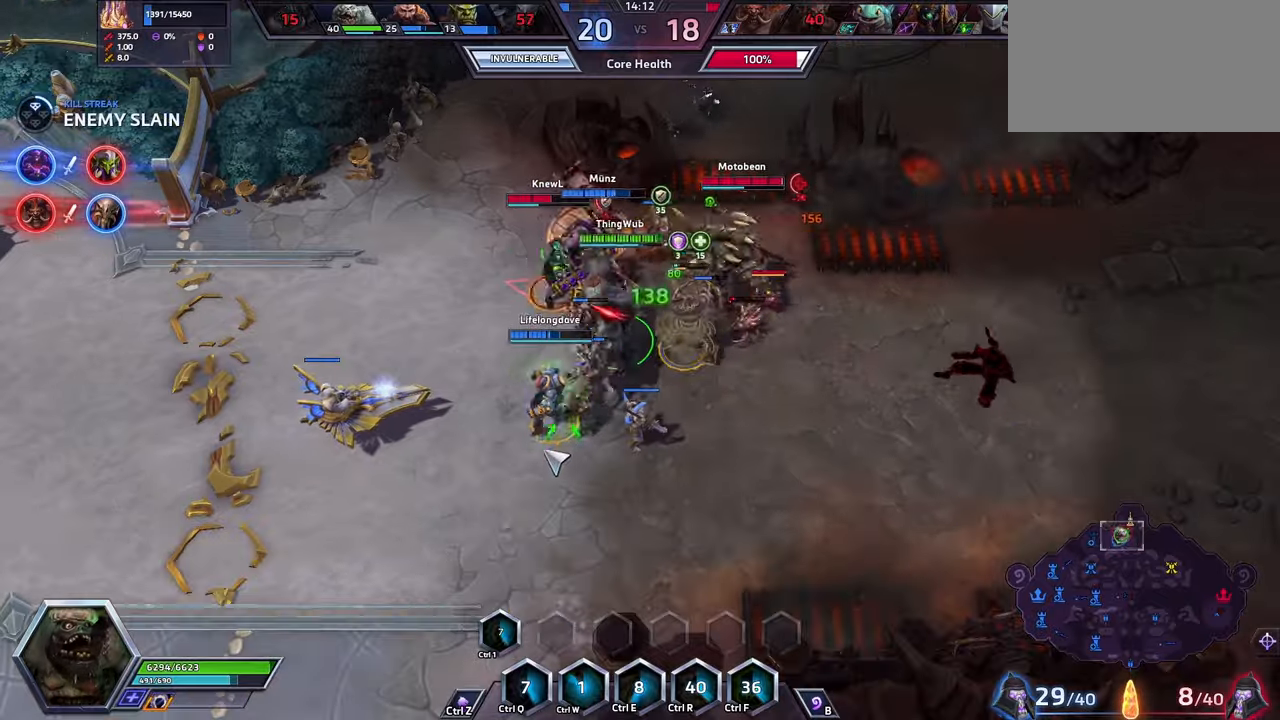
{"keys": [], "events": []}
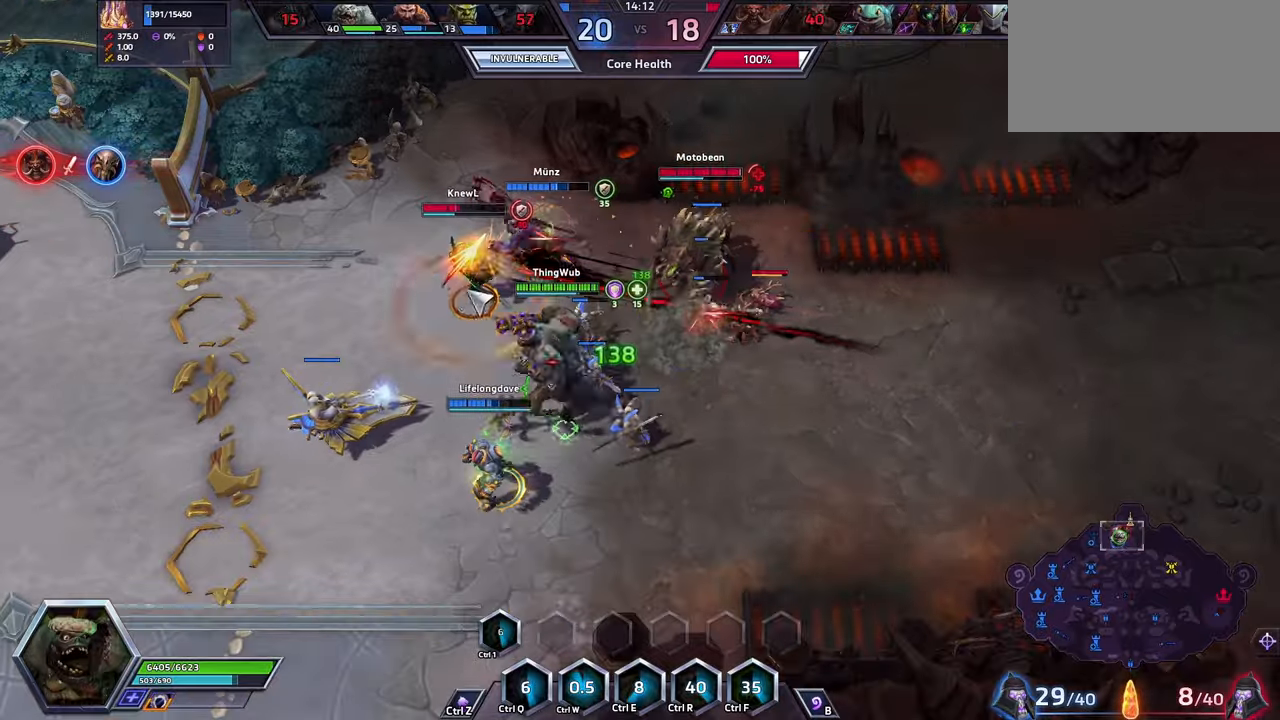
{"keys": ["space"], "events": [[167, "a", "down"], [367, "a", "up"], [433, "space", "down"]]}
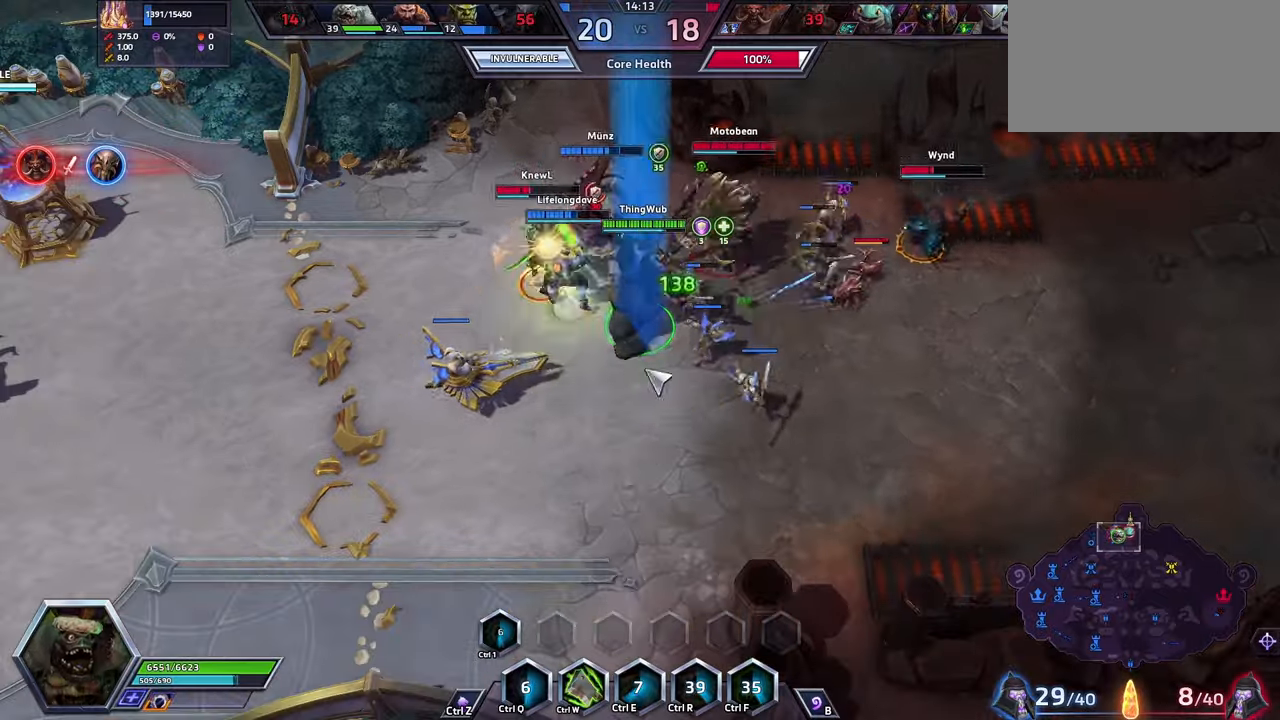
{"keys": ["space"], "events": [[133, "space", "up"], [167, "space", "down"]]}
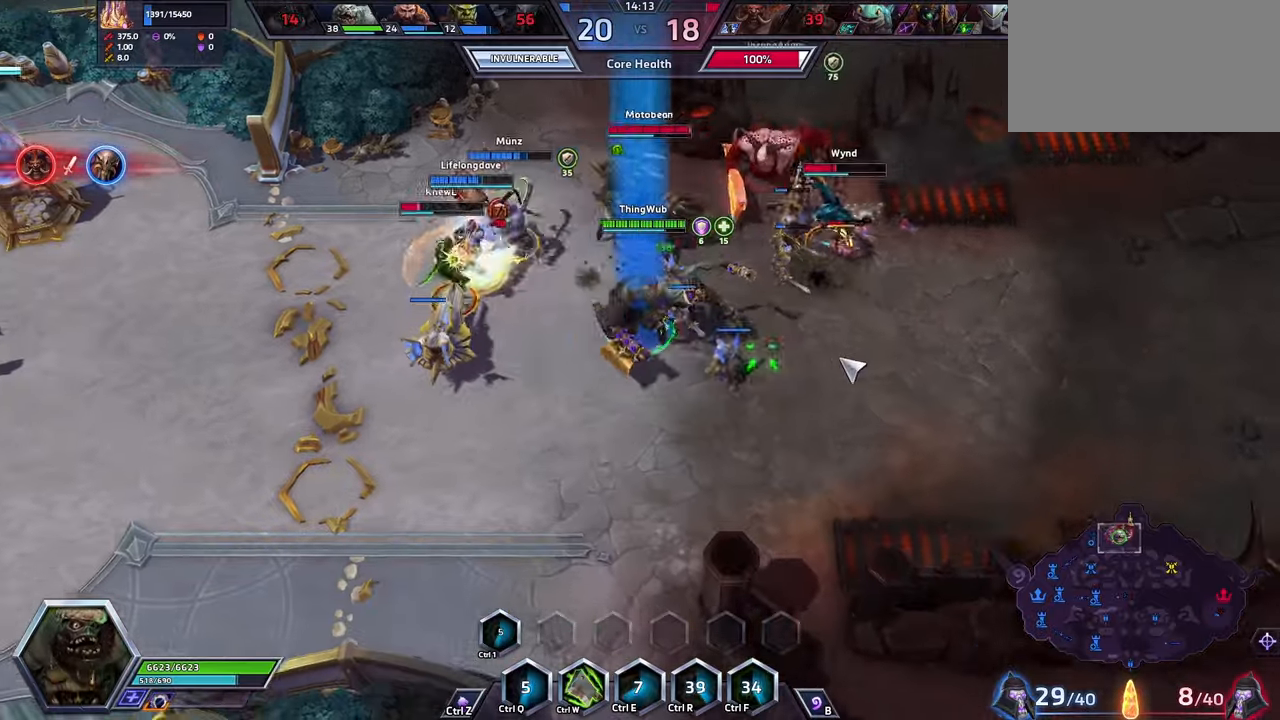
{"keys": ["space"], "events": []}
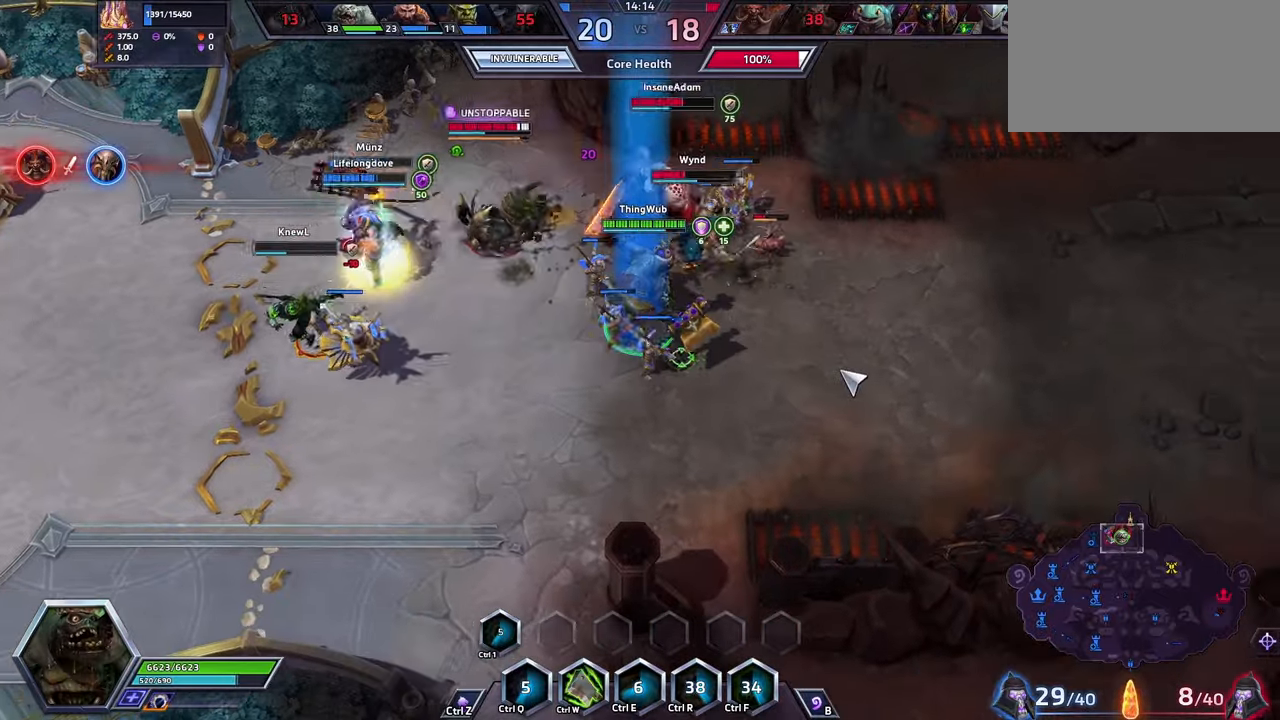
{"keys": ["space"], "events": []}
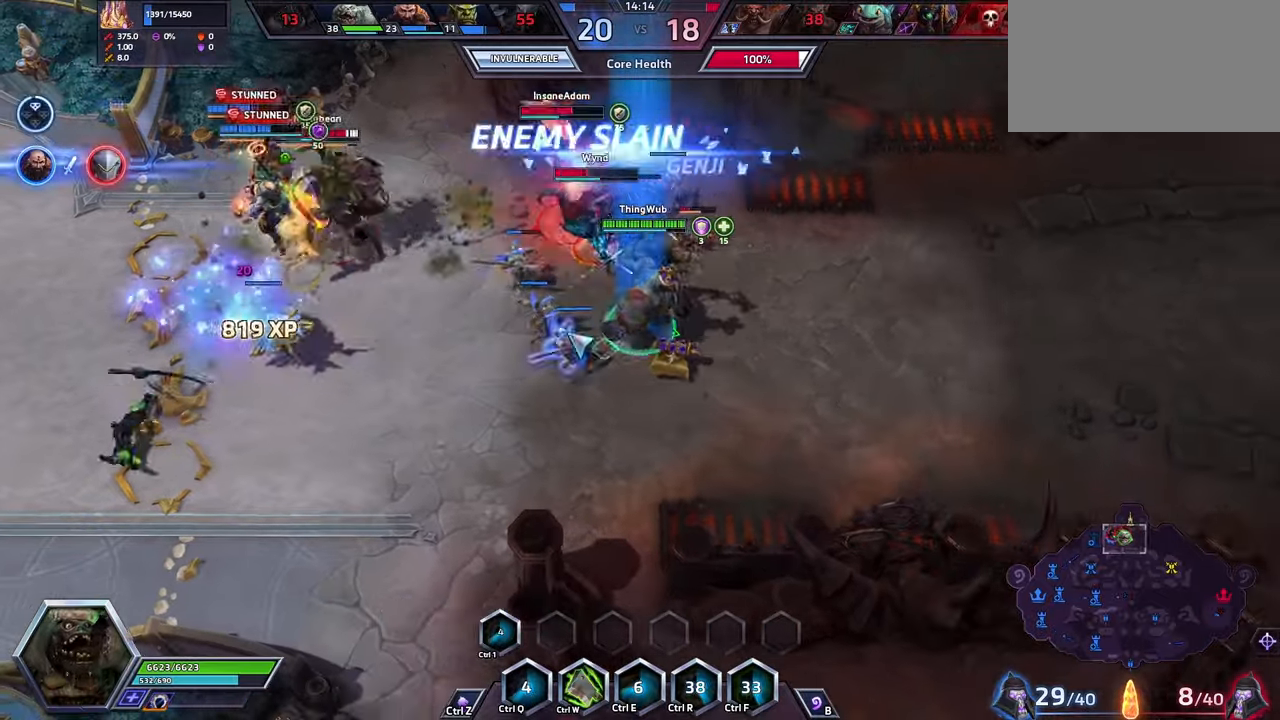
{"keys": [], "events": [[33, "space", "up"], [167, "w", "down"], [267, "w", "up"], [333, "w", "down"], [433, "w", "up"]]}
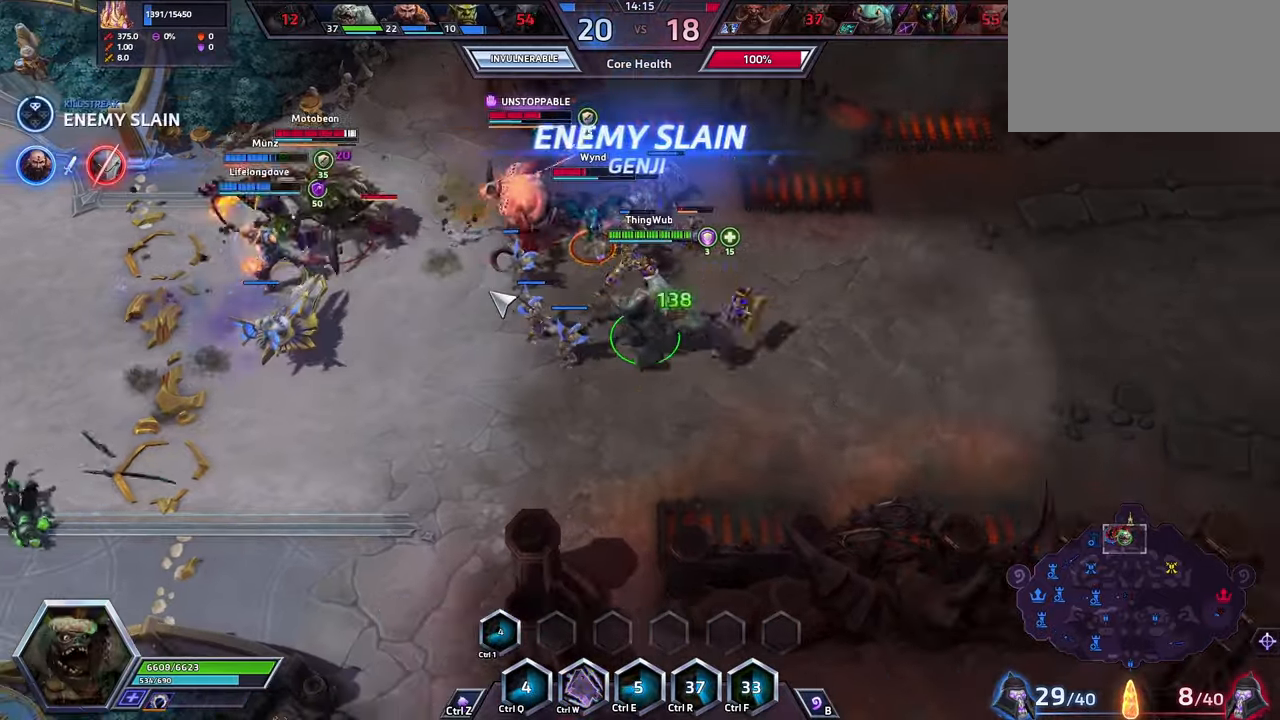
{"keys": [], "events": []}
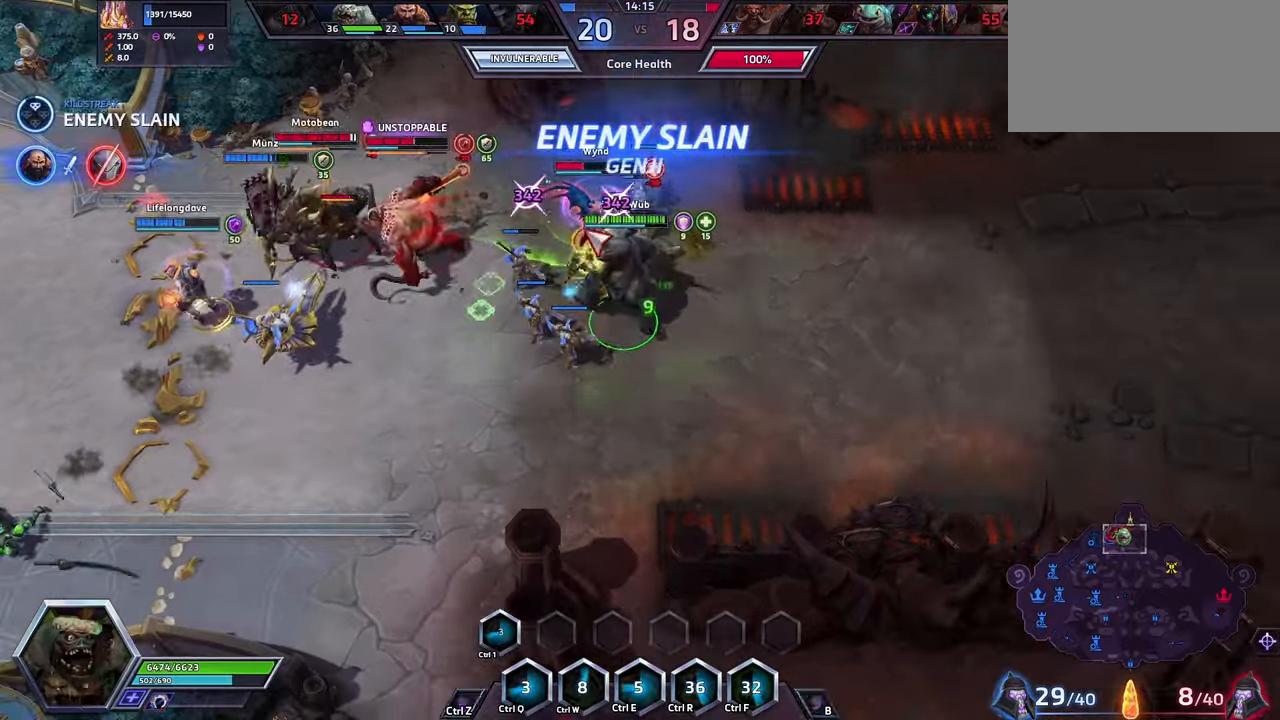
{"keys": ["space"], "events": [[33, "a", "down"], [133, "a", "up"], [167, "a", "down"], [233, "a", "up"], [233, "space", "down"], [400, "space", "up"], [467, "space", "down"]]}
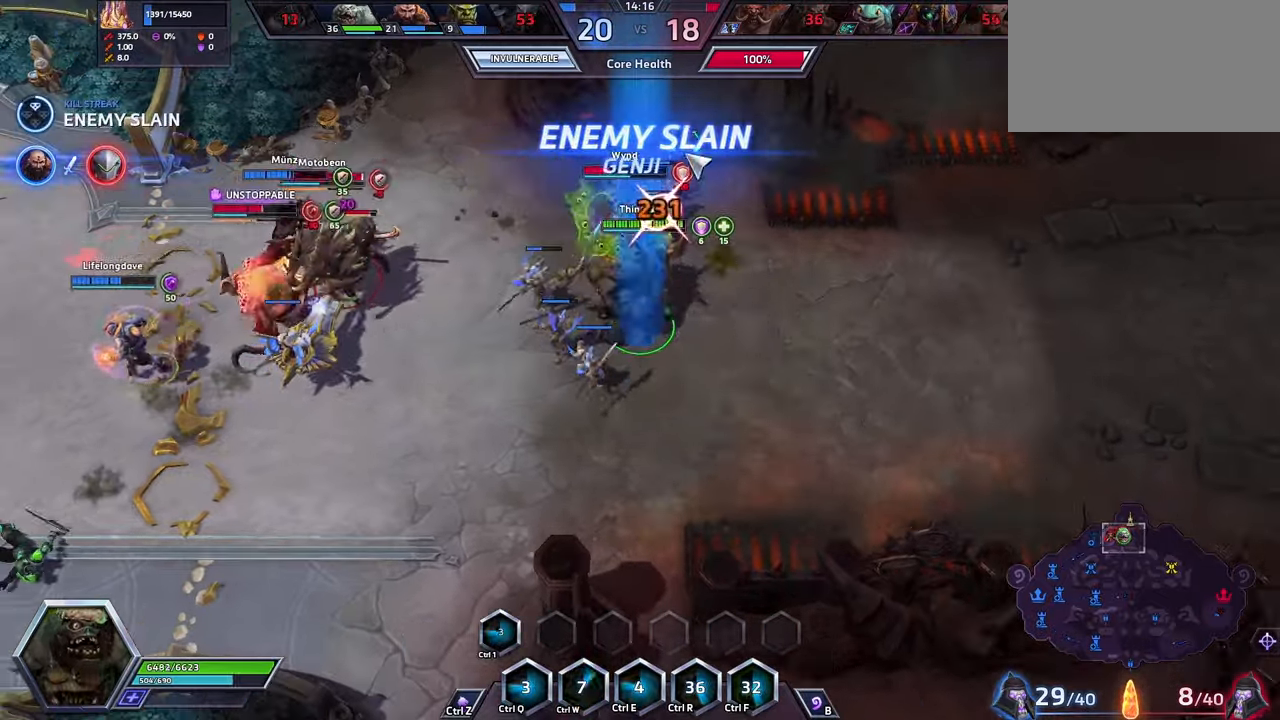
{"keys": ["space"], "events": []}
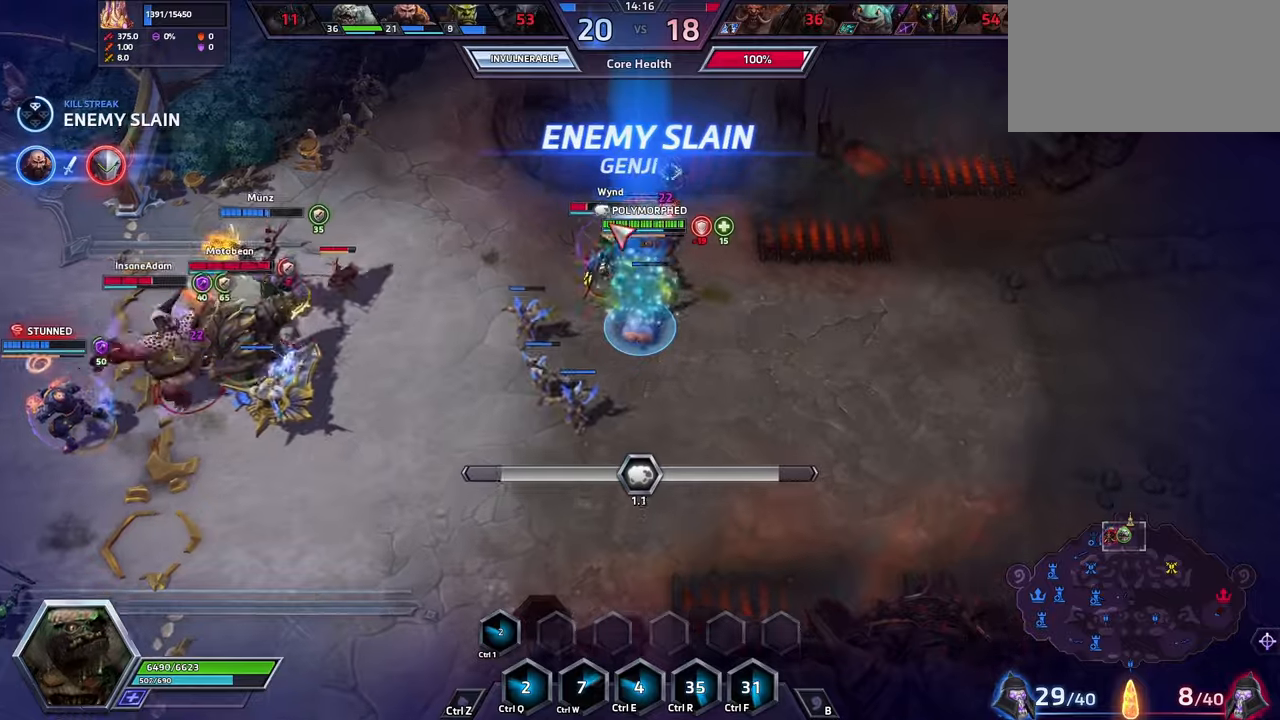
{"keys": [], "events": [[433, "space", "up"]]}
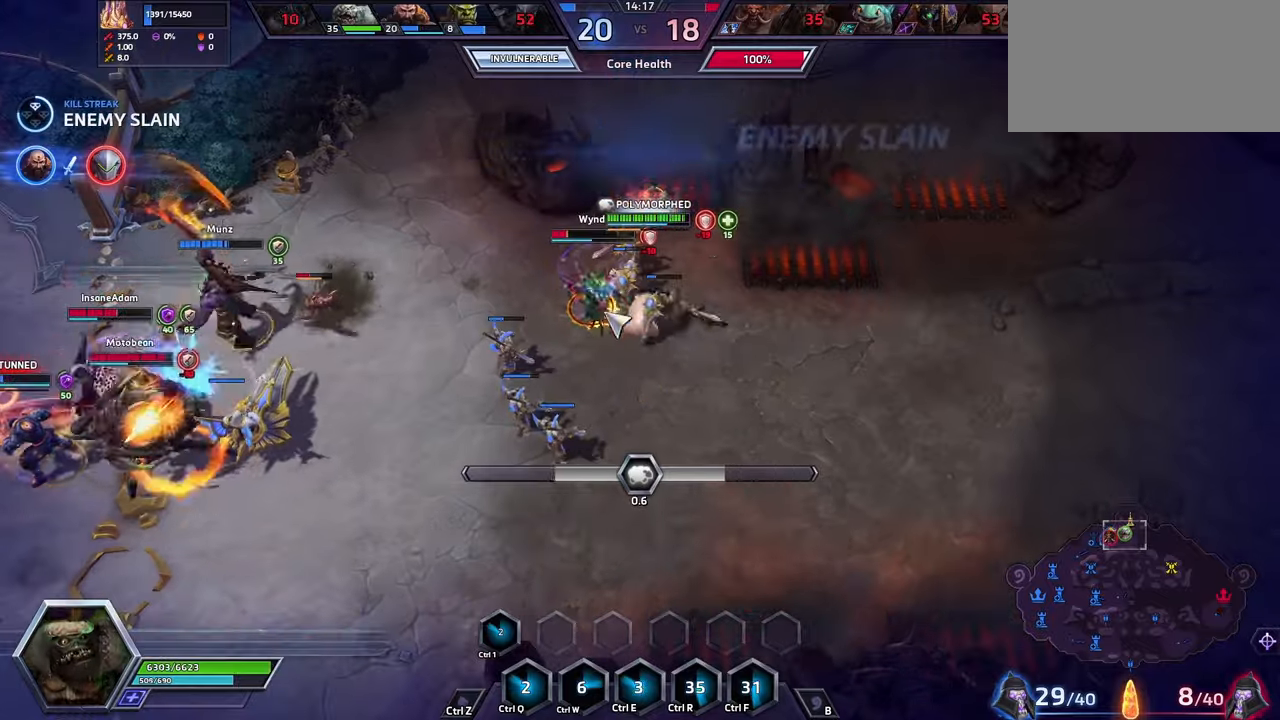
{"keys": [], "events": []}
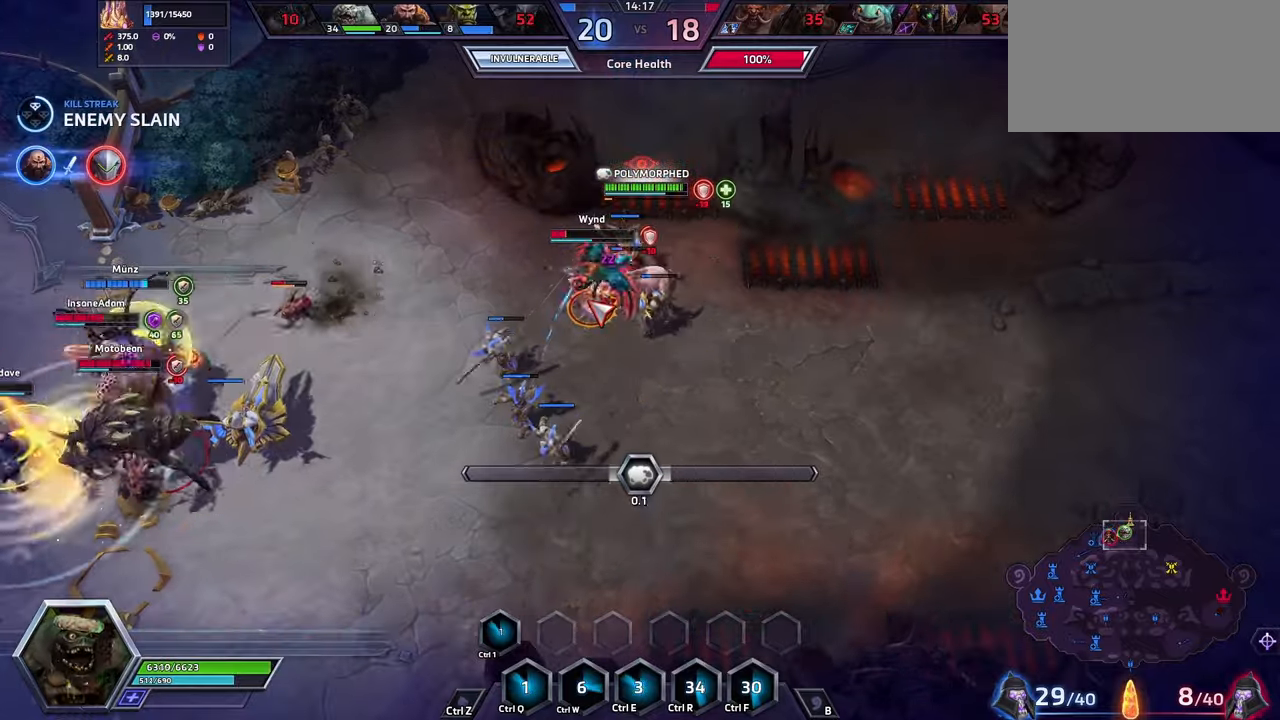
{"keys": ["space"], "events": [[433, "space", "down"]]}
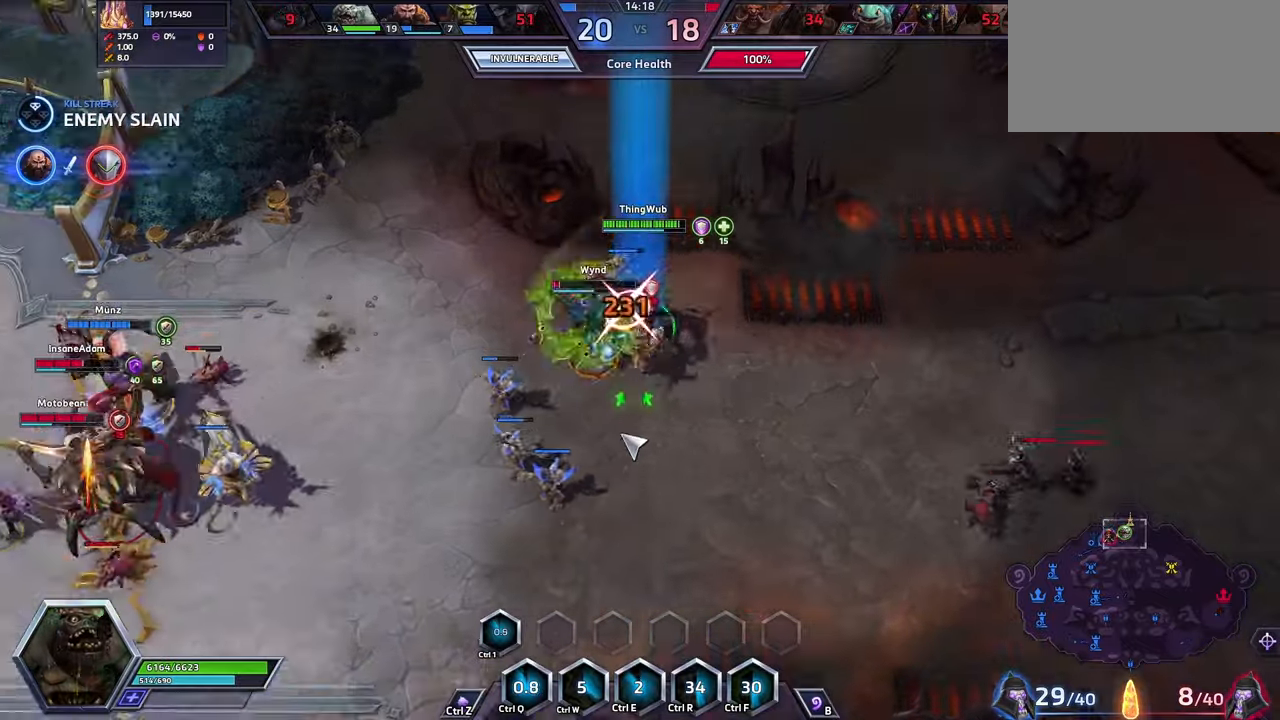
{"keys": ["space"], "events": []}